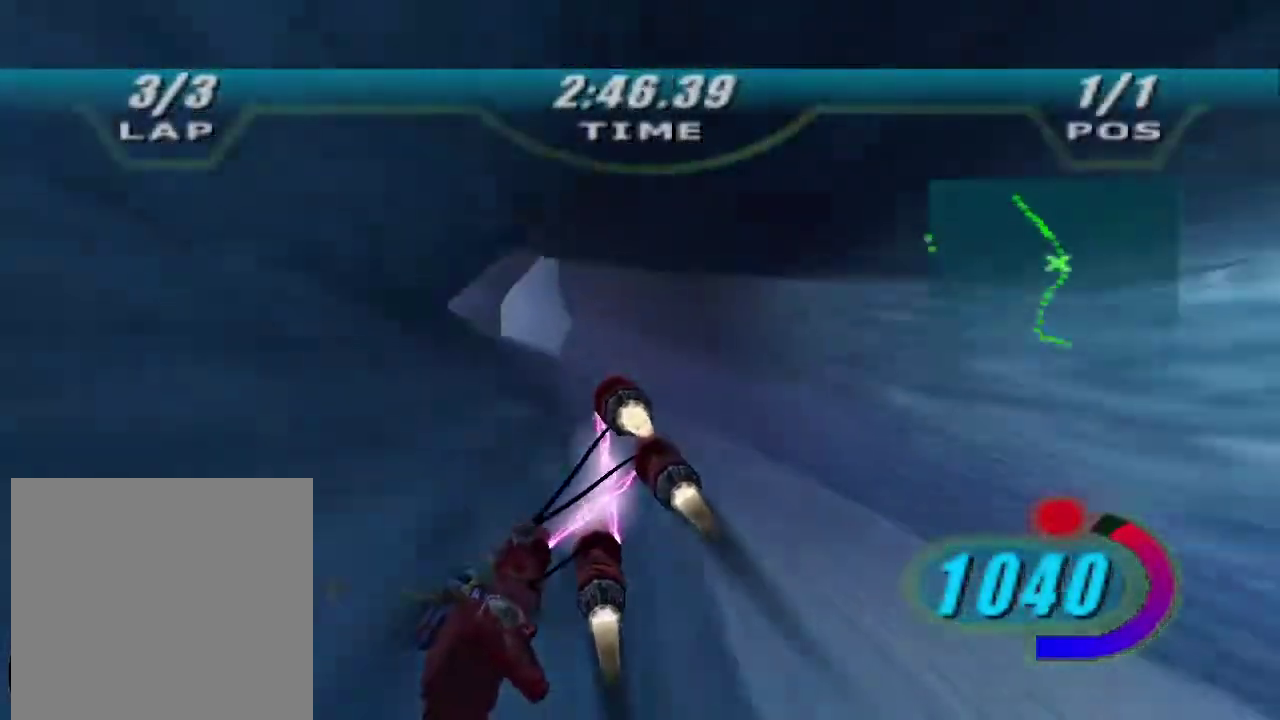
Gameplay with a controller (Xbox layout); each line is a JSON object with the inputs held at the frame after it. "events" lists button and stick changes between this image and that frame as [ms after this image, input, new state], when the widget could be followed in between.
{"buttons": ["R2"], "left_stick": "up-left", "right_stick": "center", "events": [[400, "right_stick", "center"]]}
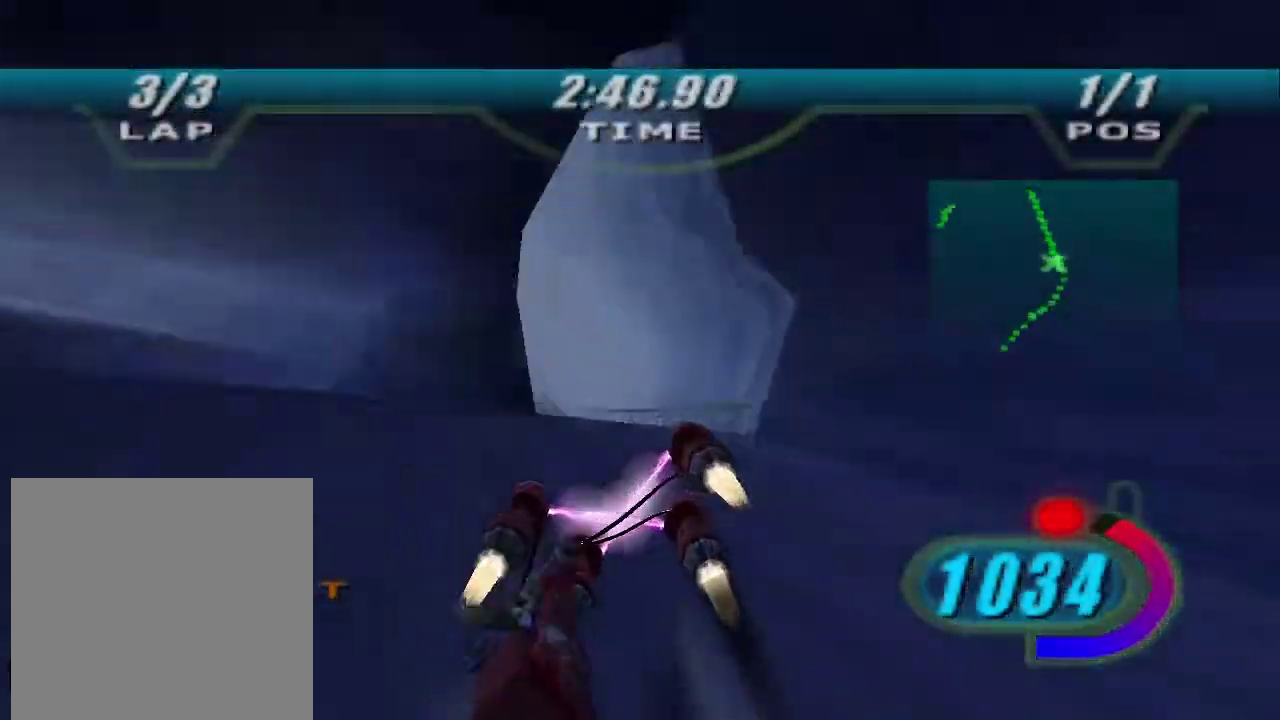
{"buttons": ["R2"], "left_stick": "up", "right_stick": "center", "events": [[400, "left_stick", "up"]]}
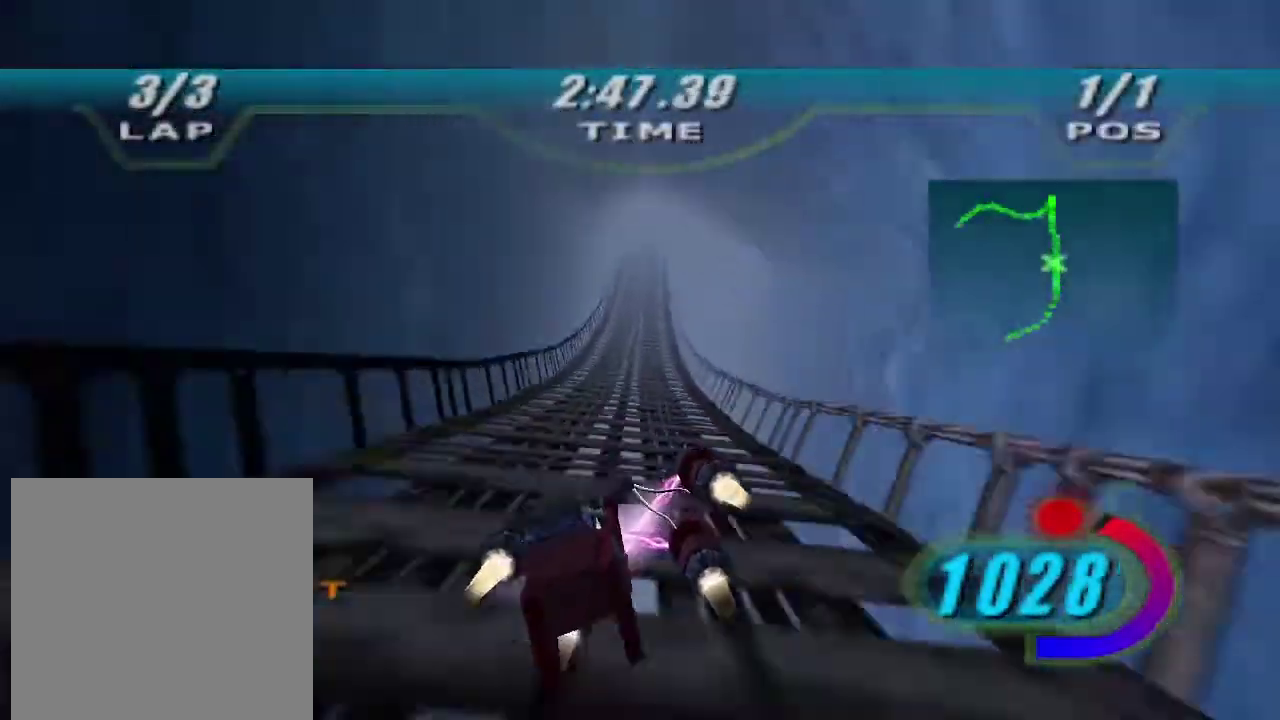
{"buttons": ["X", "R2"], "left_stick": "up", "right_stick": "center", "events": [[333, "R2", "up"], [400, "R2", "down"], [433, "X", "down"]]}
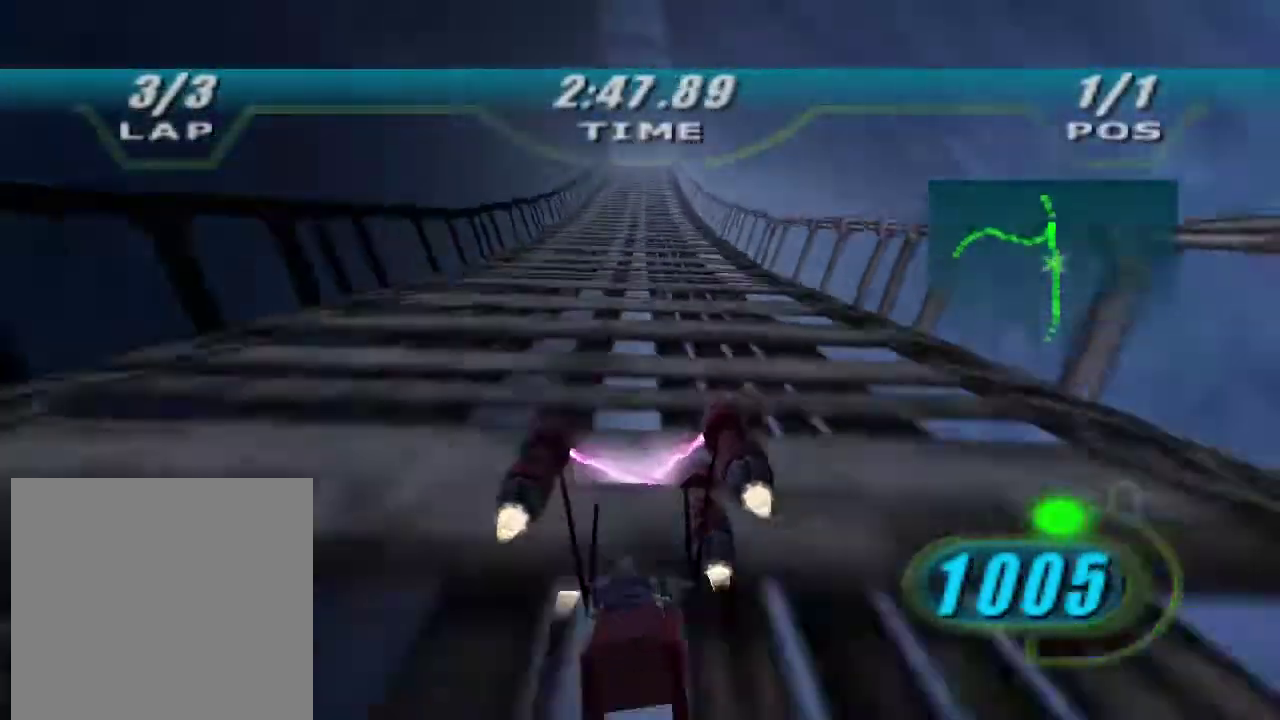
{"buttons": ["X", "R2"], "left_stick": "up-right", "right_stick": "center", "events": [[467, "left_stick", "up-right"]]}
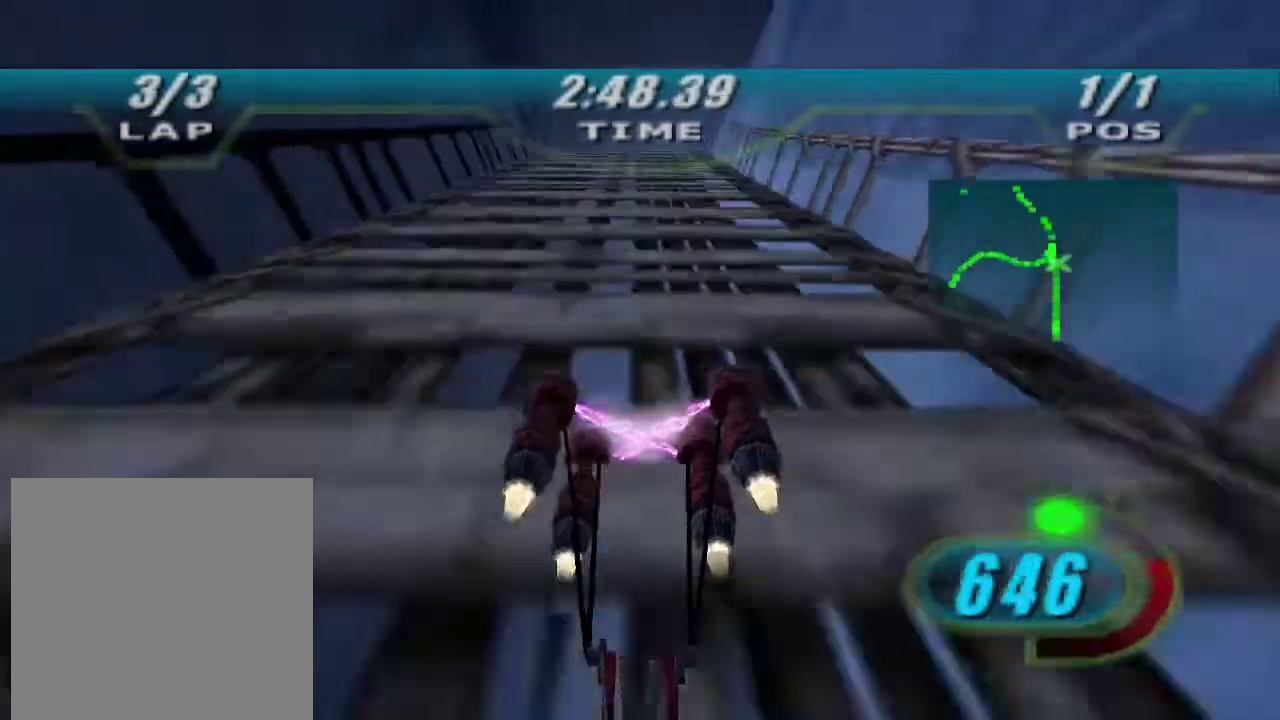
{"buttons": ["X", "R2"], "left_stick": "up-left", "right_stick": "center", "events": [[267, "left_stick", "up-left"]]}
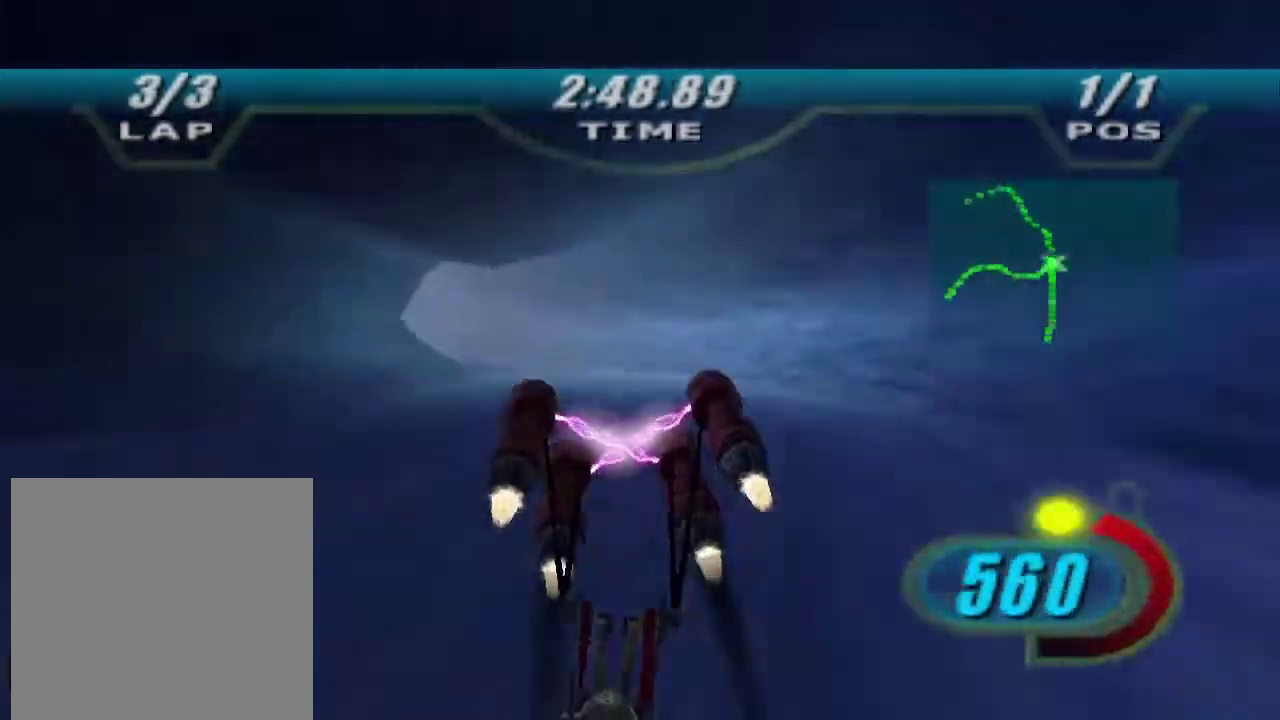
{"buttons": ["X", "R2"], "left_stick": "up-left", "right_stick": "center", "events": []}
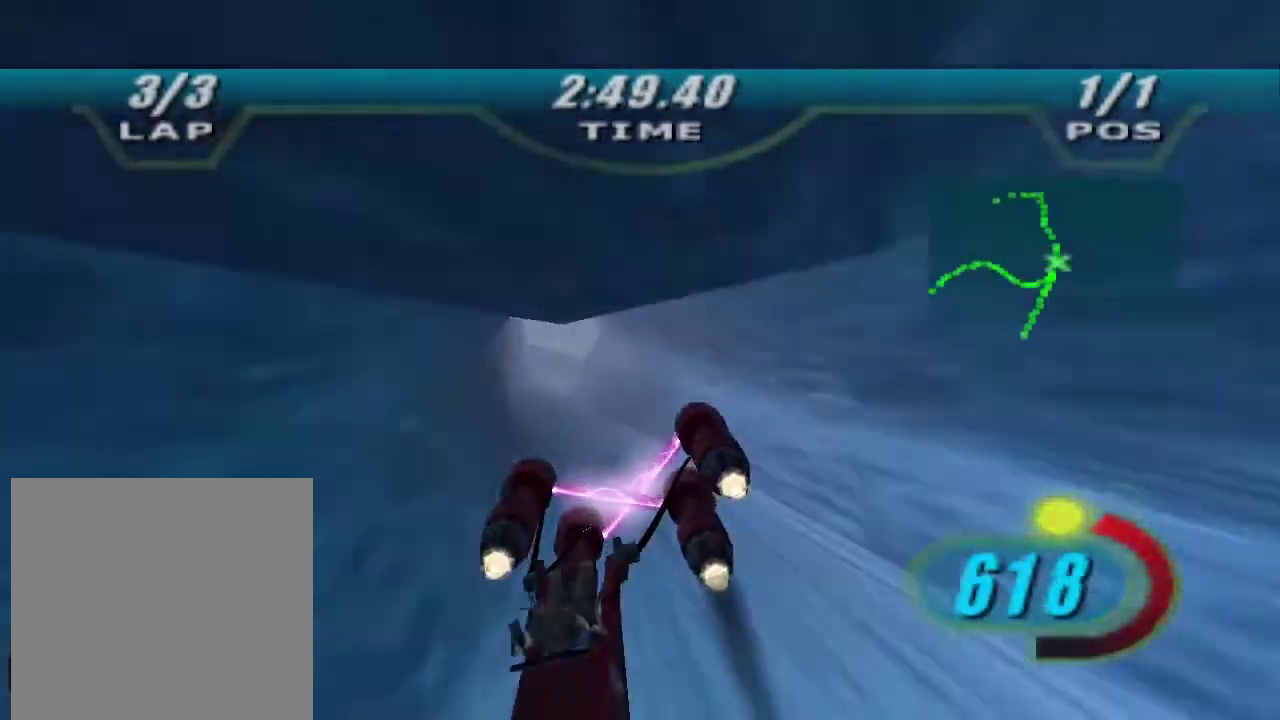
{"buttons": ["L1", "R2"], "left_stick": "up", "right_stick": "center", "events": [[133, "B", "down"], [233, "B", "up"], [233, "X", "up"], [267, "L1", "down"], [367, "left_stick", "up"]]}
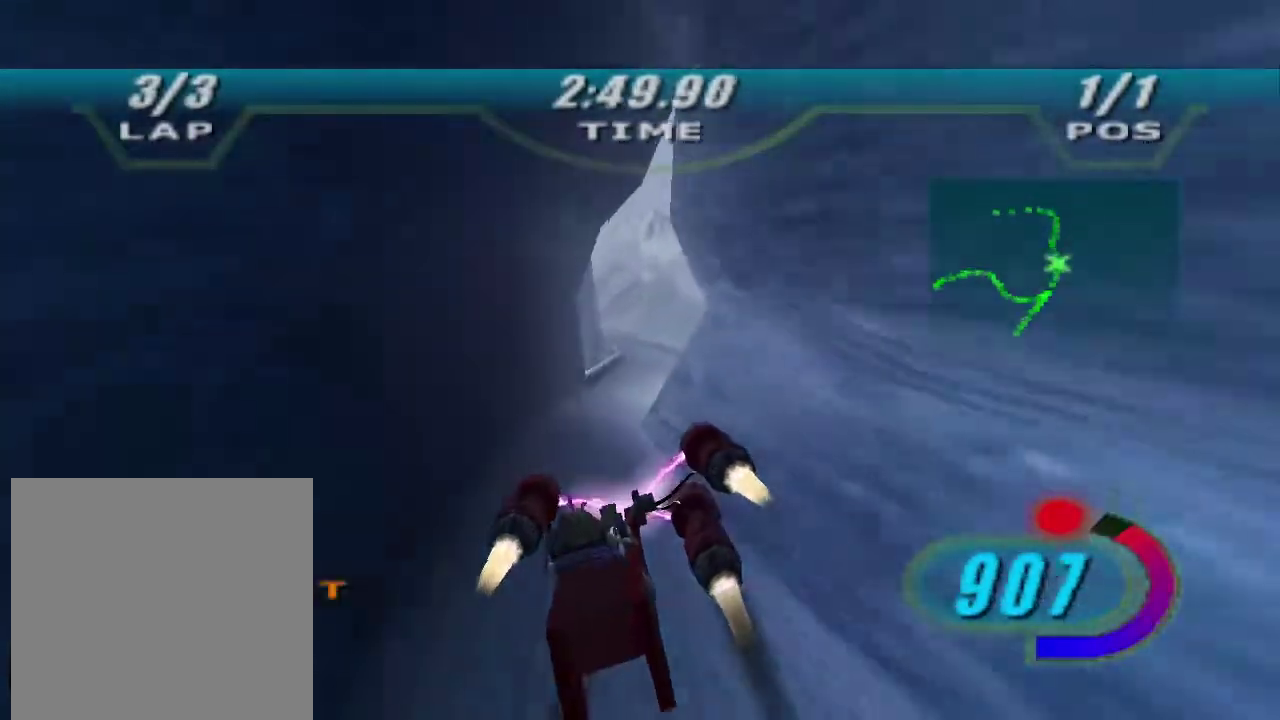
{"buttons": ["R2"], "left_stick": "up-right", "right_stick": "center", "events": [[267, "R2", "up"], [300, "L1", "up"], [300, "left_stick", "right"], [400, "R2", "down"], [467, "left_stick", "up-right"]]}
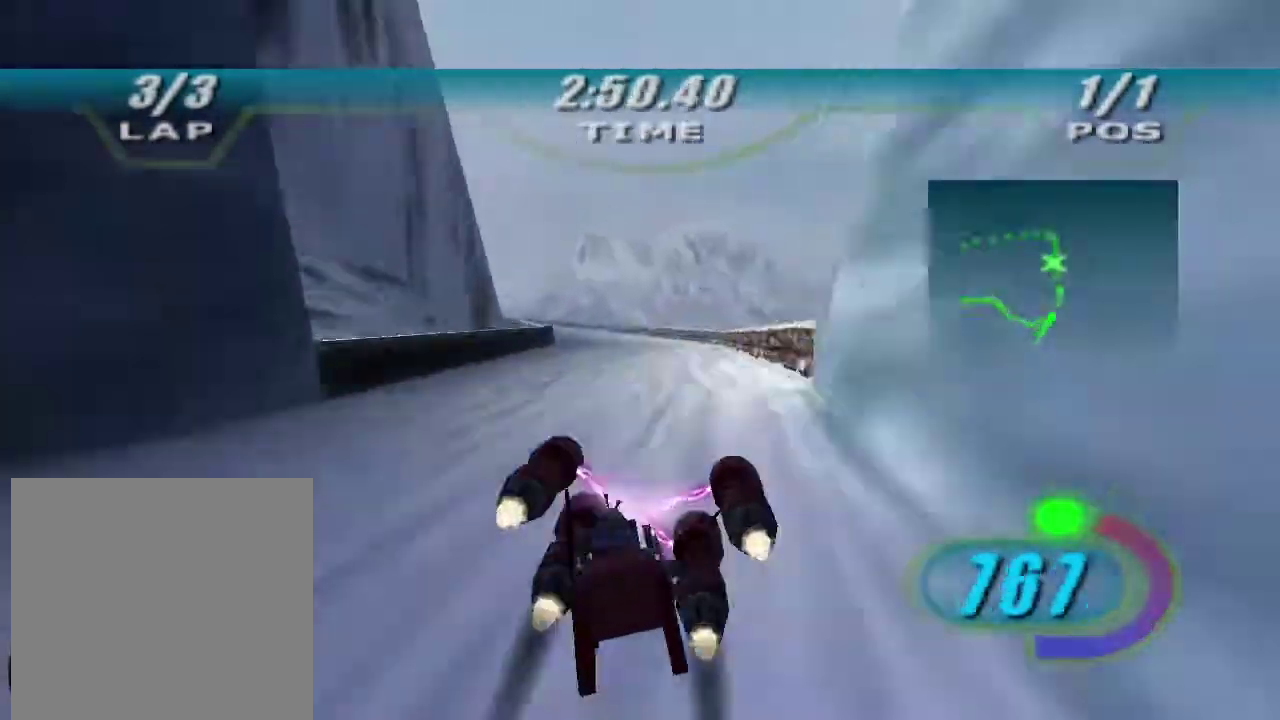
{"buttons": ["X", "L2", "R2"], "left_stick": "left", "right_stick": "center", "events": [[33, "left_stick", "up"], [100, "L2", "down"], [100, "R2", "up"], [133, "left_stick", "up-left"], [200, "left_stick", "left"], [300, "R2", "down"], [333, "X", "down"]]}
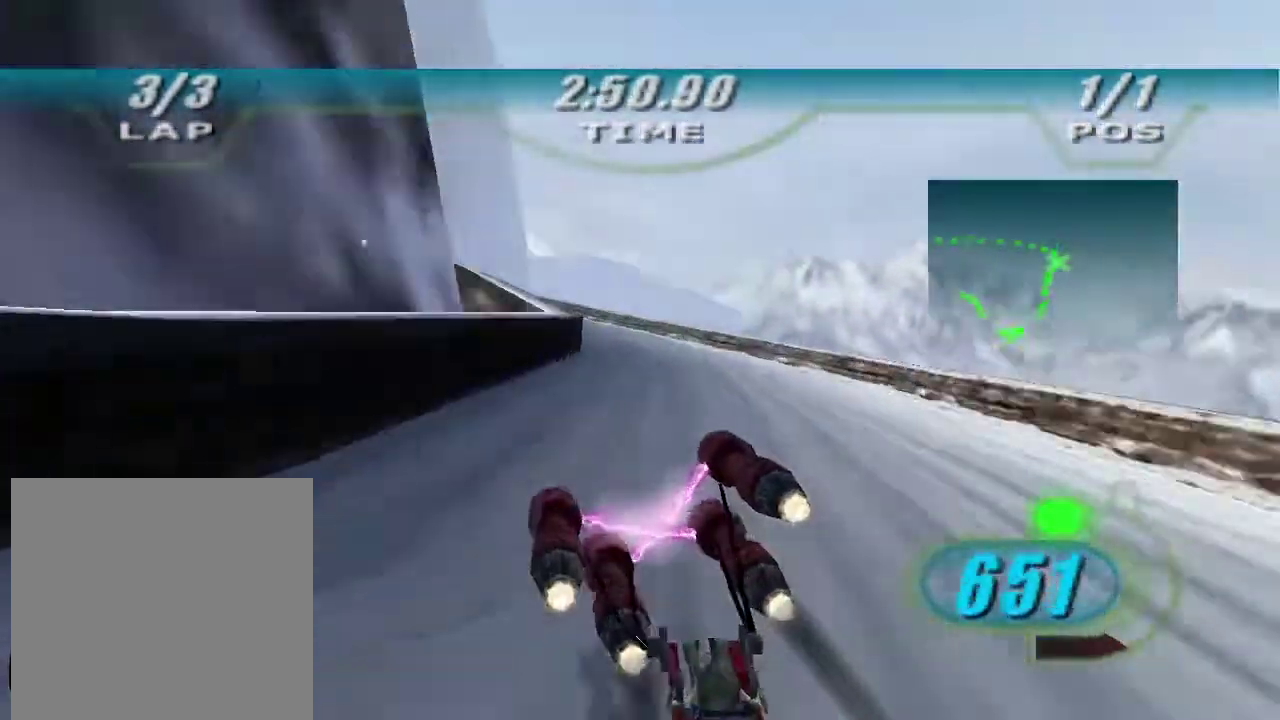
{"buttons": ["X", "R2"], "left_stick": "left", "right_stick": "center", "events": [[200, "L2", "up"]]}
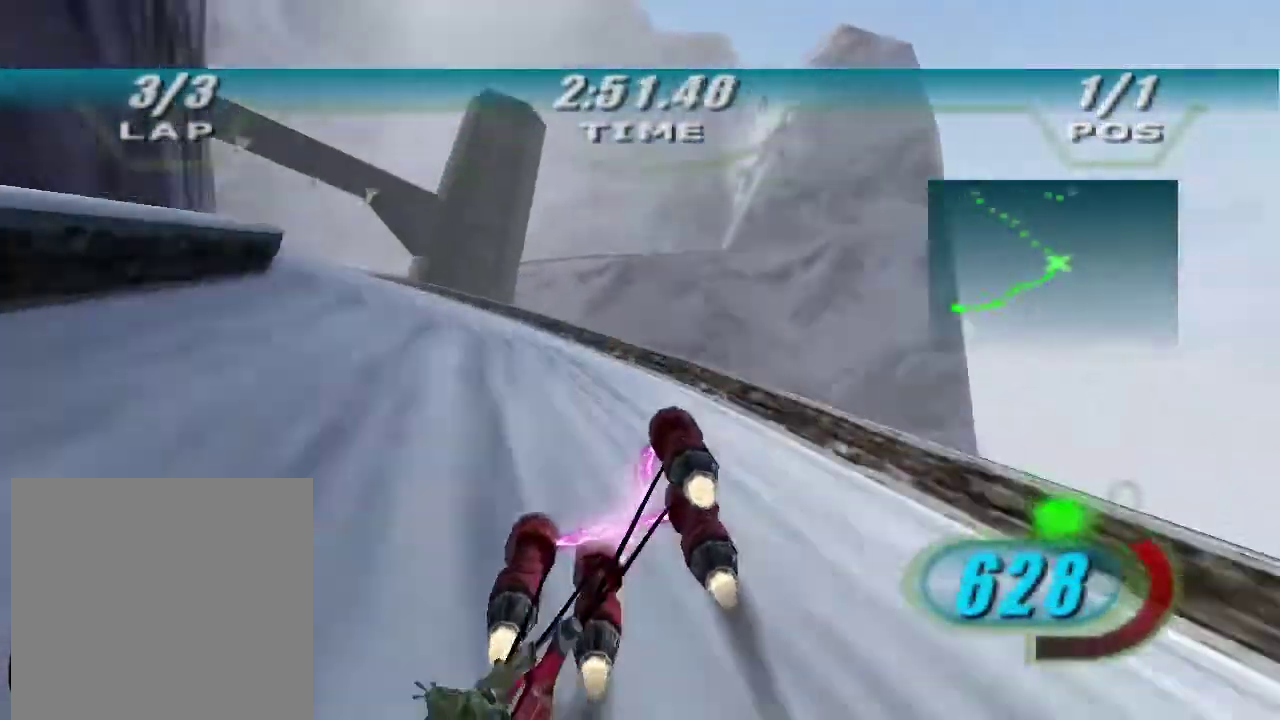
{"buttons": ["X", "R2"], "left_stick": "up-left", "right_stick": "center", "events": [[367, "left_stick", "up-left"]]}
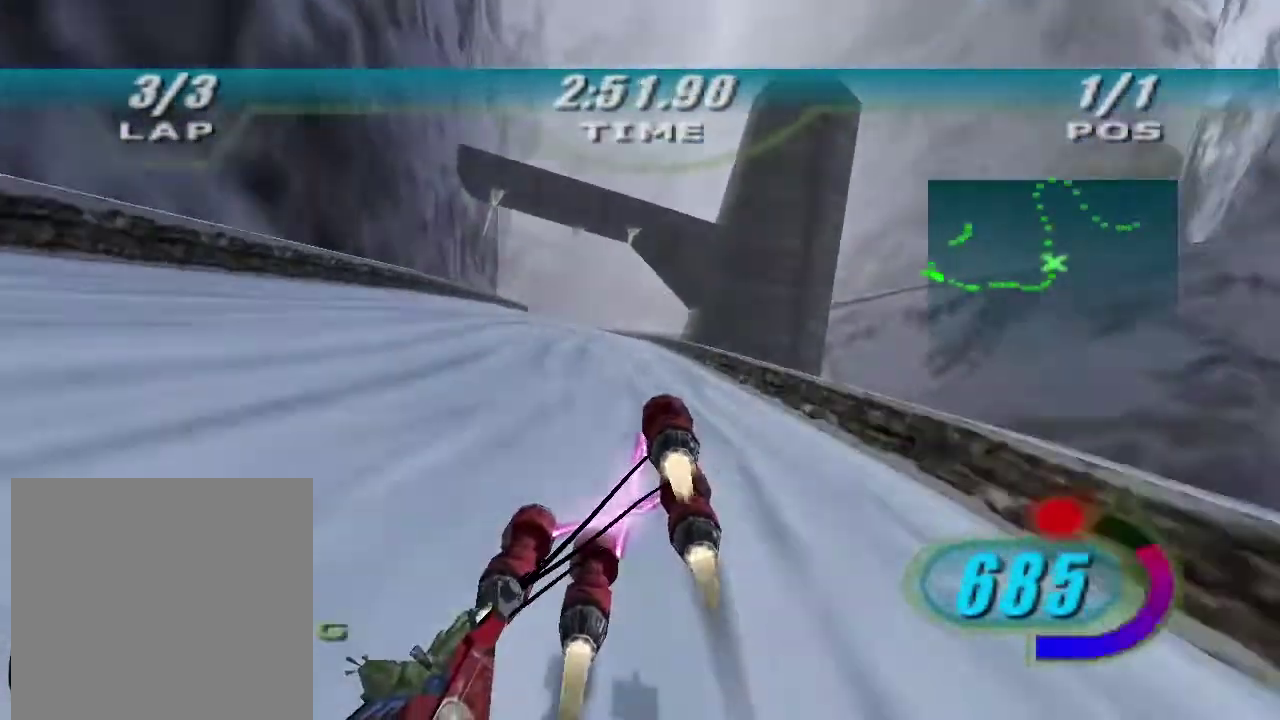
{"buttons": ["R2"], "left_stick": "up-left", "right_stick": "center", "events": [[33, "B", "down"], [100, "B", "up"], [200, "X", "up"]]}
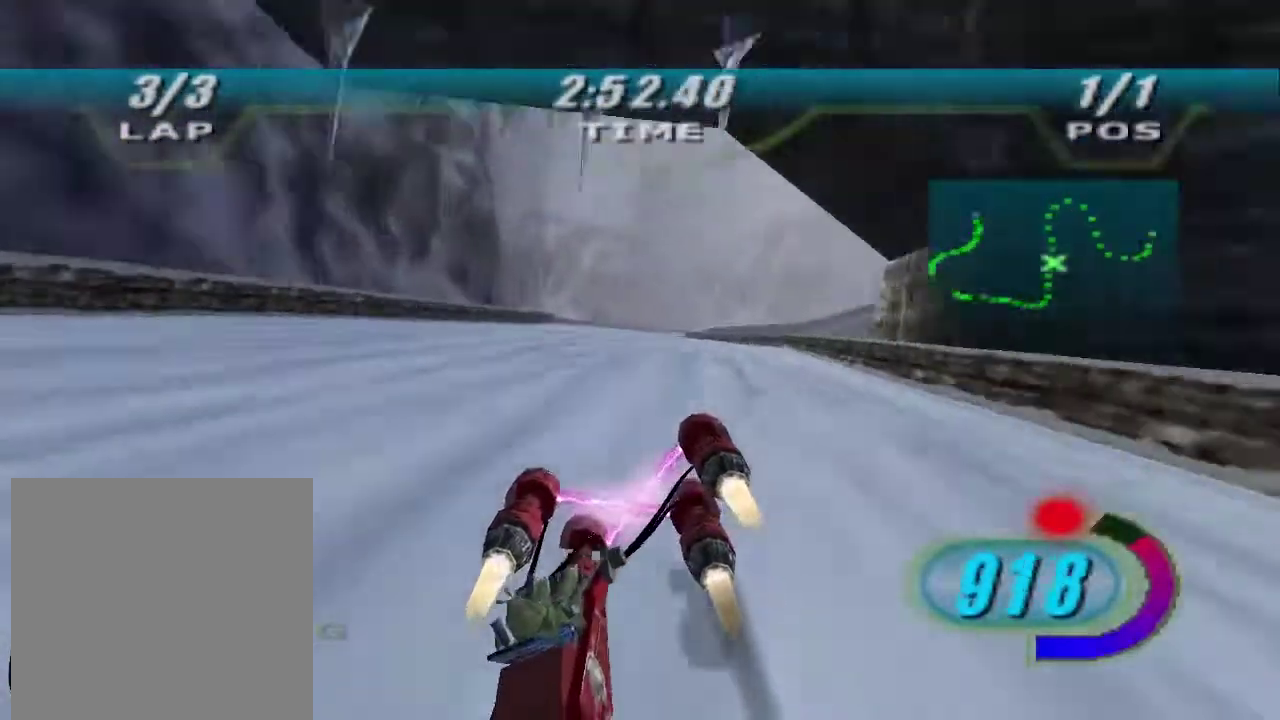
{"buttons": ["L2", "R2"], "left_stick": "right", "right_stick": "center", "events": [[233, "L2", "down"], [300, "left_stick", "up-right"], [400, "left_stick", "right"]]}
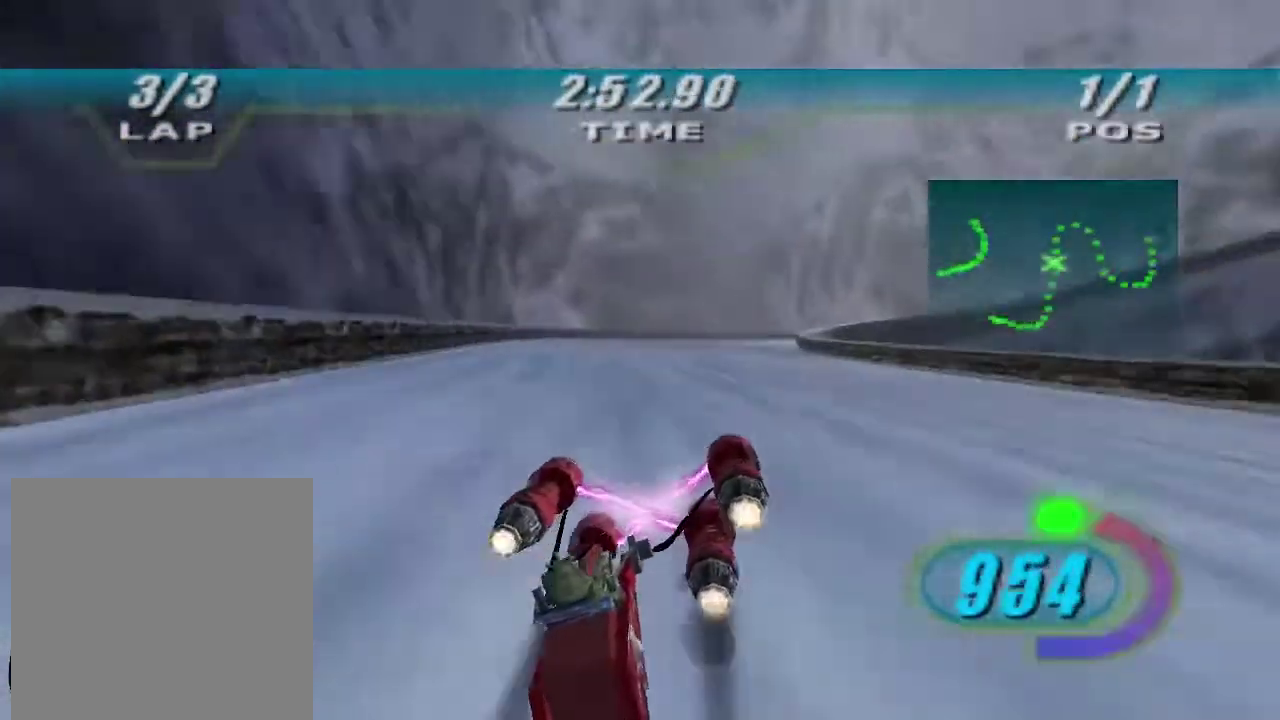
{"buttons": ["L2"], "left_stick": "right", "right_stick": "center", "events": [[67, "R2", "up"]]}
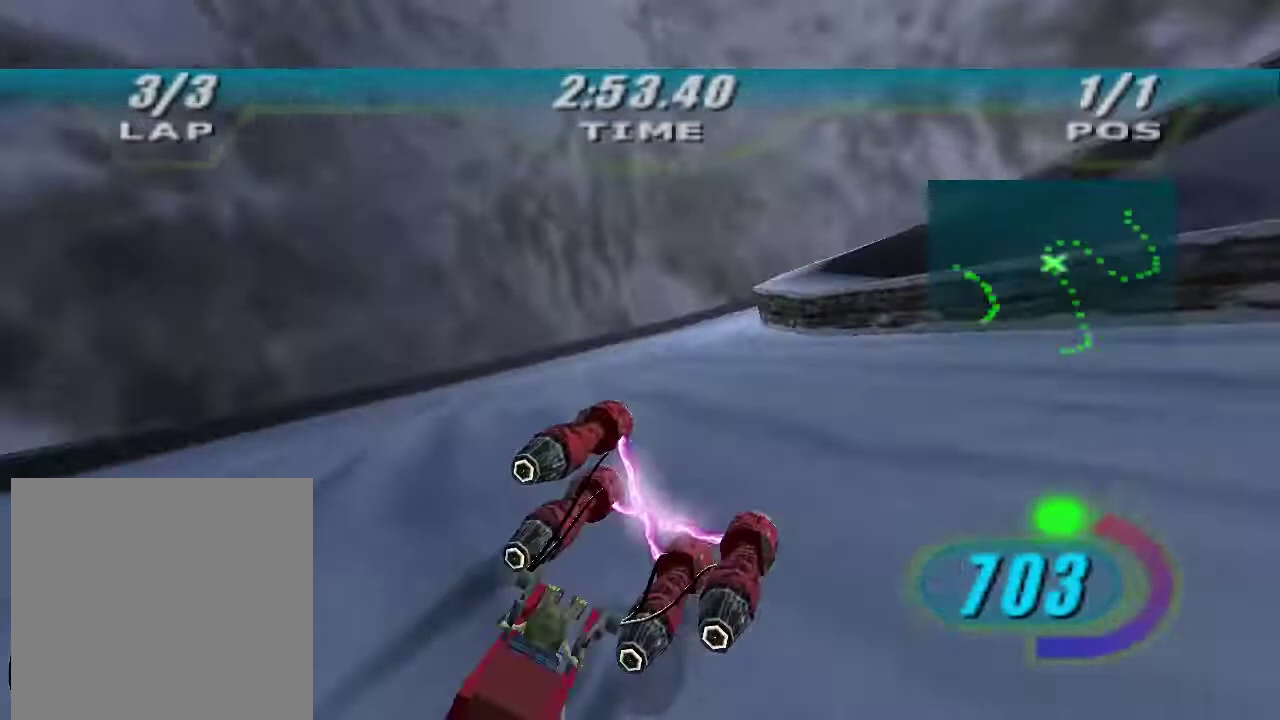
{"buttons": ["R2"], "left_stick": "right", "right_stick": "center", "events": [[333, "L2", "up"], [467, "R2", "down"]]}
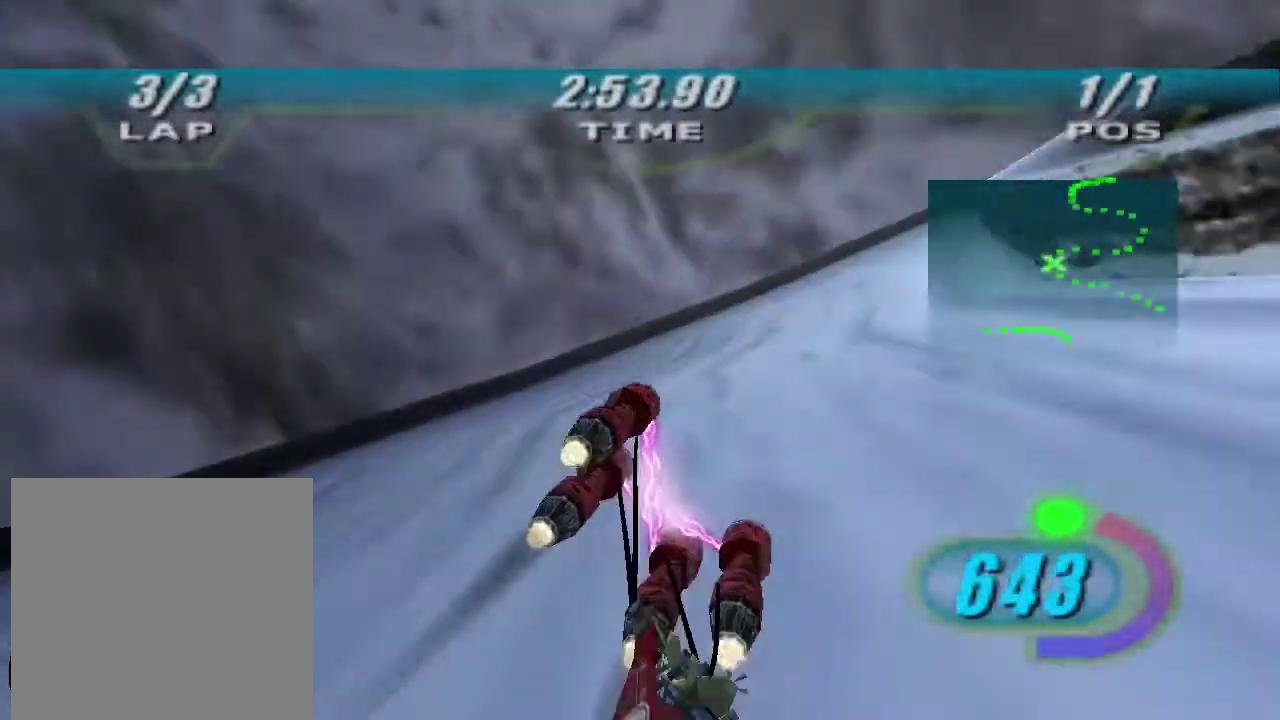
{"buttons": ["X", "R2"], "left_stick": "right", "right_stick": "center", "events": [[267, "X", "down"]]}
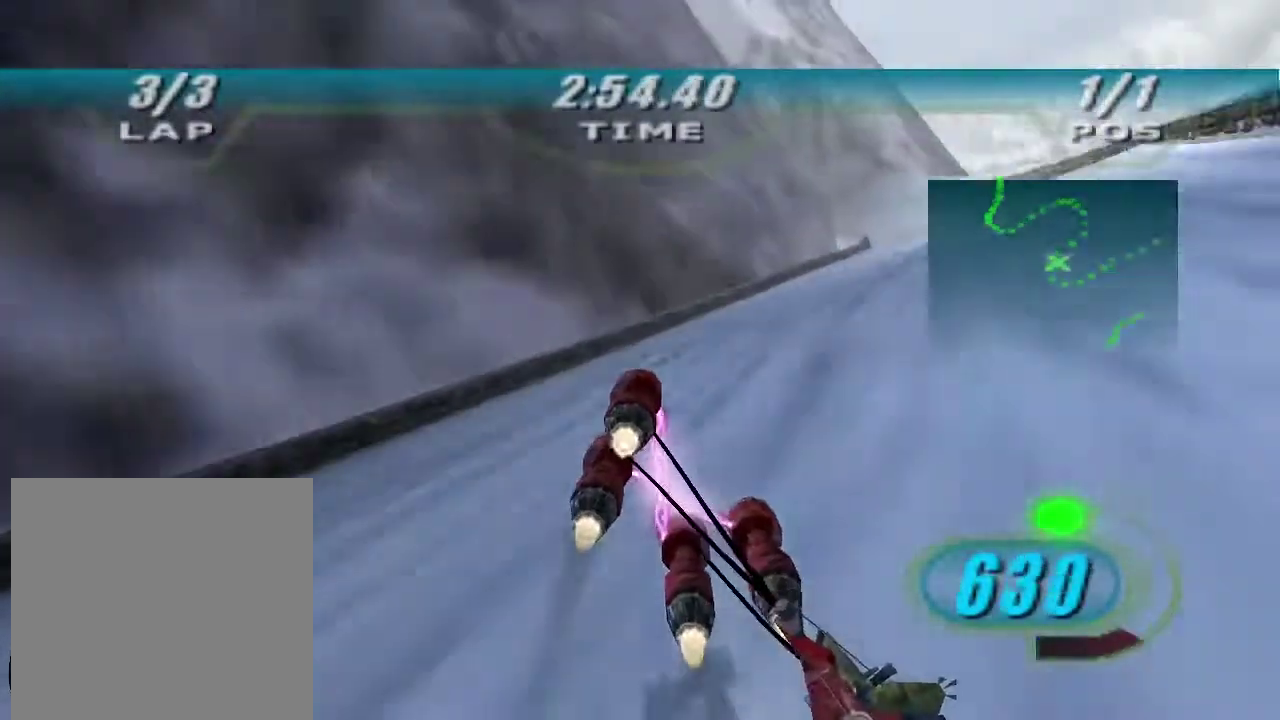
{"buttons": ["X", "R2"], "left_stick": "up-right", "right_stick": "center", "events": [[500, "left_stick", "up-right"]]}
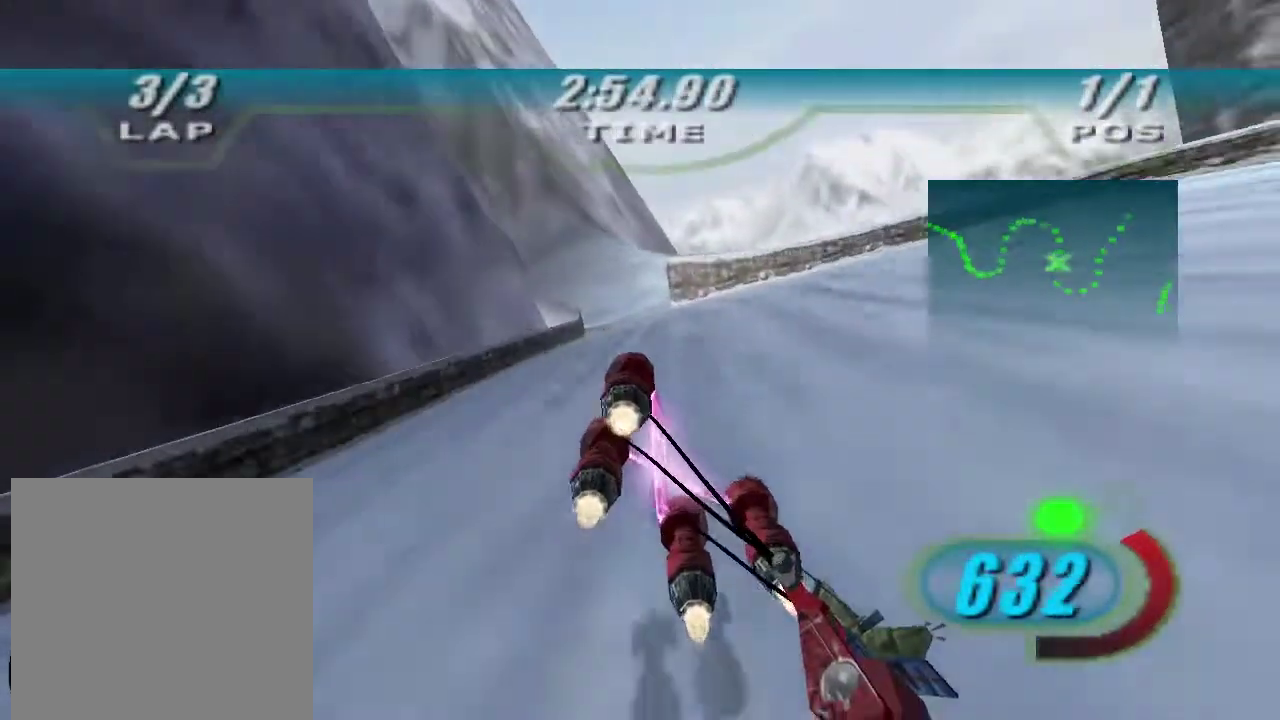
{"buttons": ["L2"], "left_stick": "left", "right_stick": "center", "events": [[67, "left_stick", "up"], [100, "L2", "down"], [167, "left_stick", "up-left"], [367, "B", "down"], [400, "left_stick", "left"], [500, "B", "up"], [500, "R2", "up"], [500, "X", "up"]]}
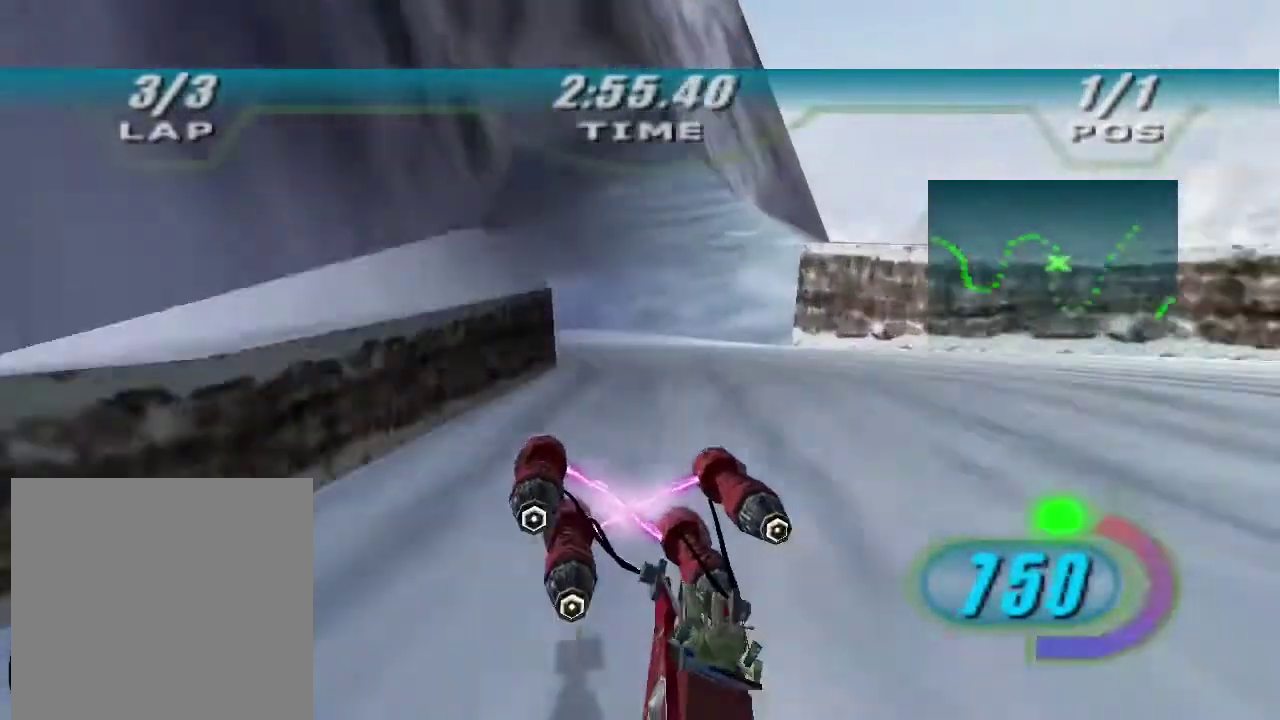
{"buttons": ["L2", "R2"], "left_stick": "left", "right_stick": "center", "events": [[367, "R2", "down"]]}
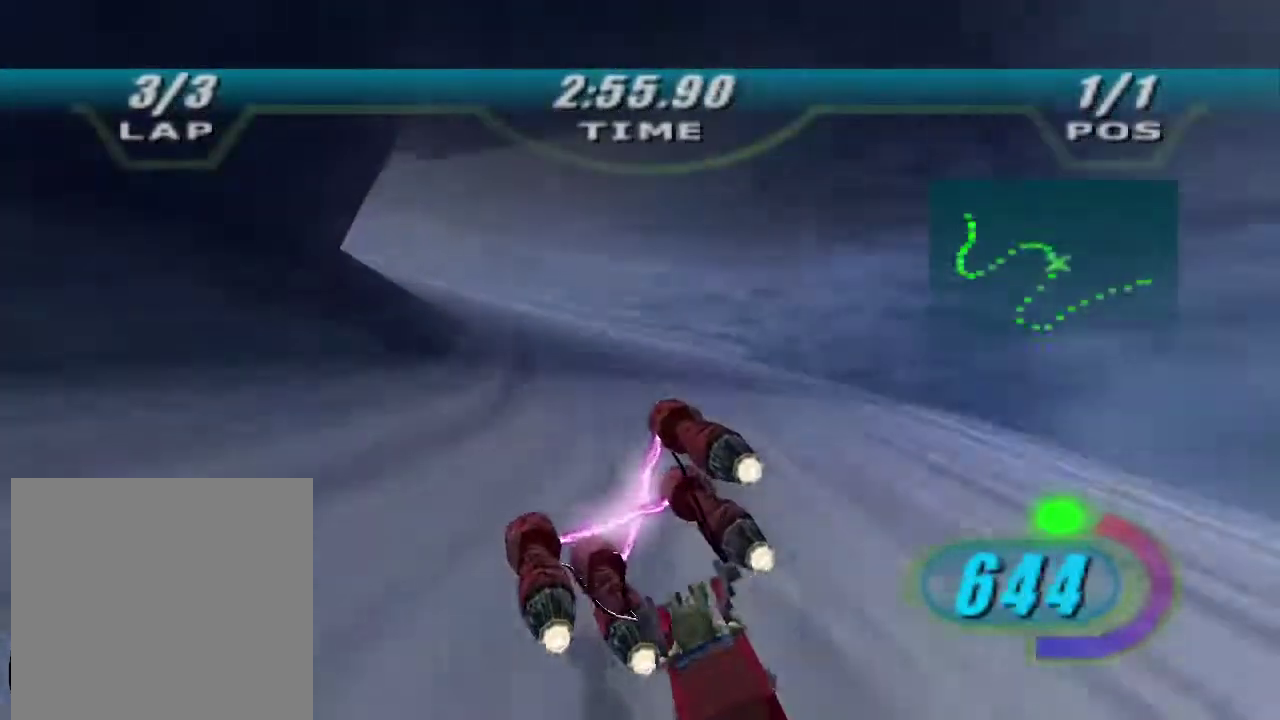
{"buttons": ["R2"], "left_stick": "left", "right_stick": "center", "events": [[400, "L2", "up"]]}
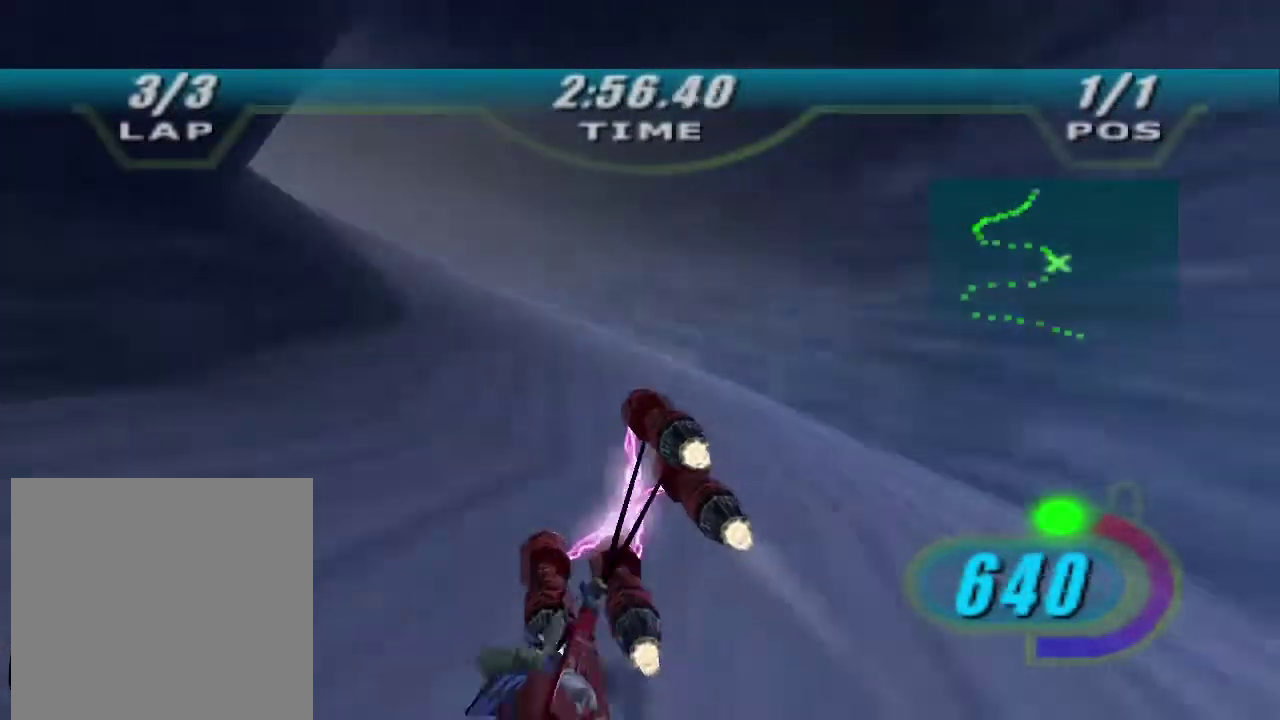
{"buttons": ["R2"], "left_stick": "left", "right_stick": "center", "events": []}
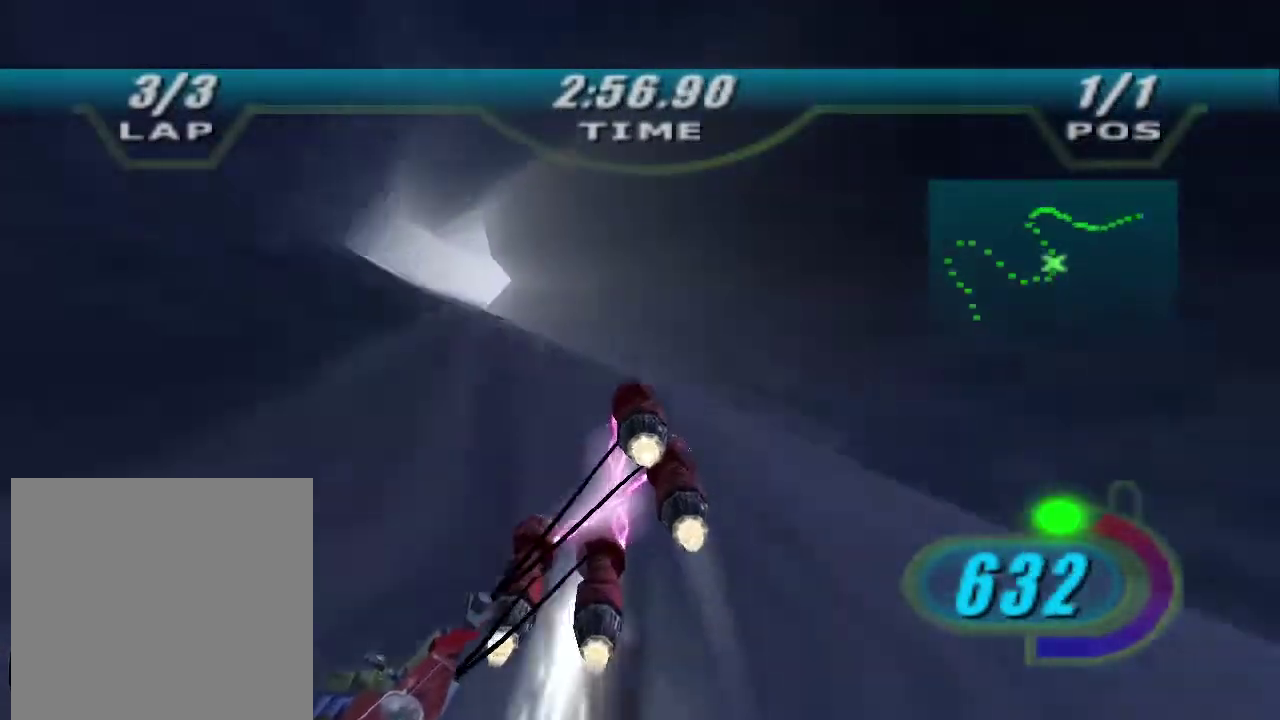
{"buttons": ["L2", "R2"], "left_stick": "right", "right_stick": "center", "events": [[433, "left_stick", "up"], [467, "L2", "down"], [500, "left_stick", "right"]]}
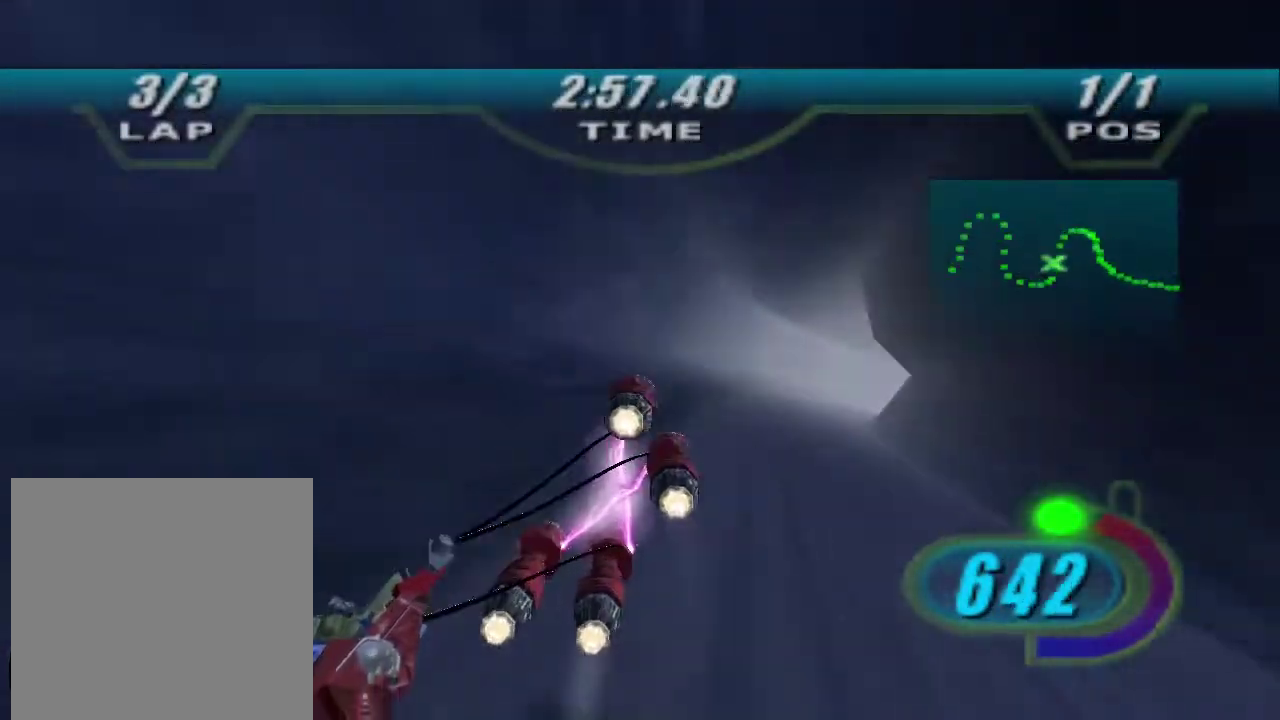
{"buttons": ["L2", "L3"], "left_stick": "right", "right_stick": "center"}
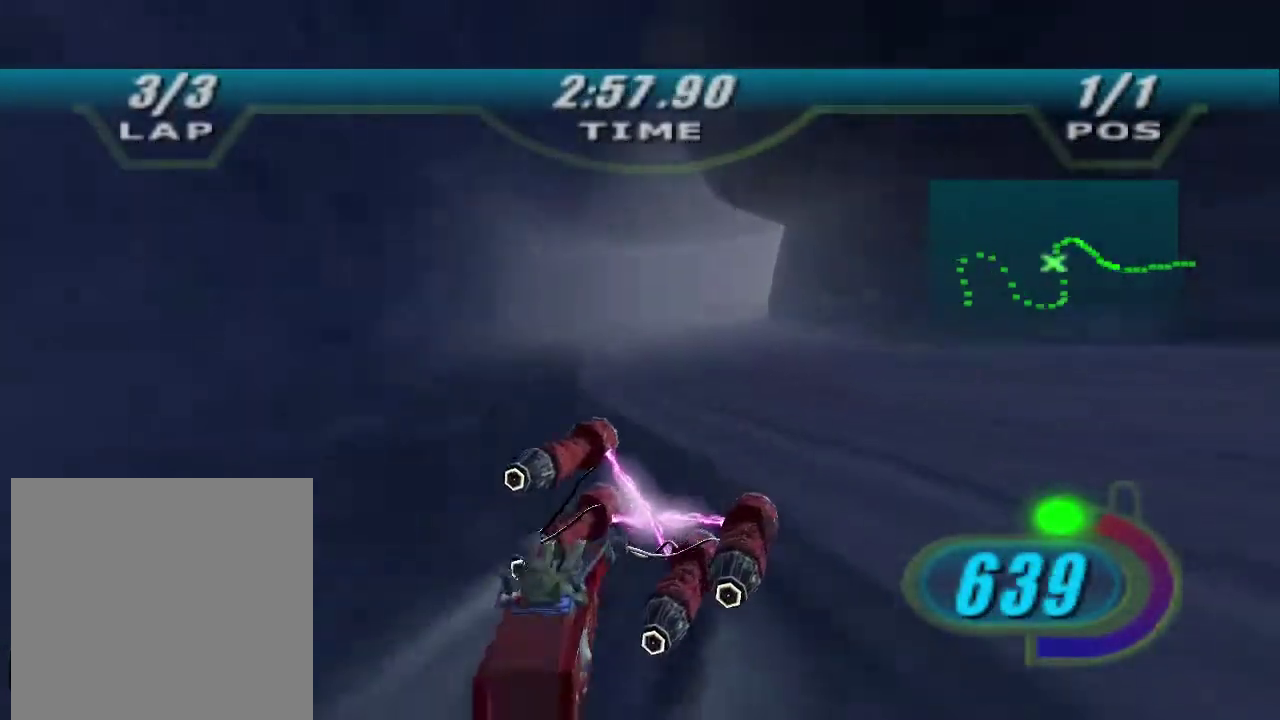
{"buttons": ["L2", "L3"], "left_stick": "right", "right_stick": "center", "events": []}
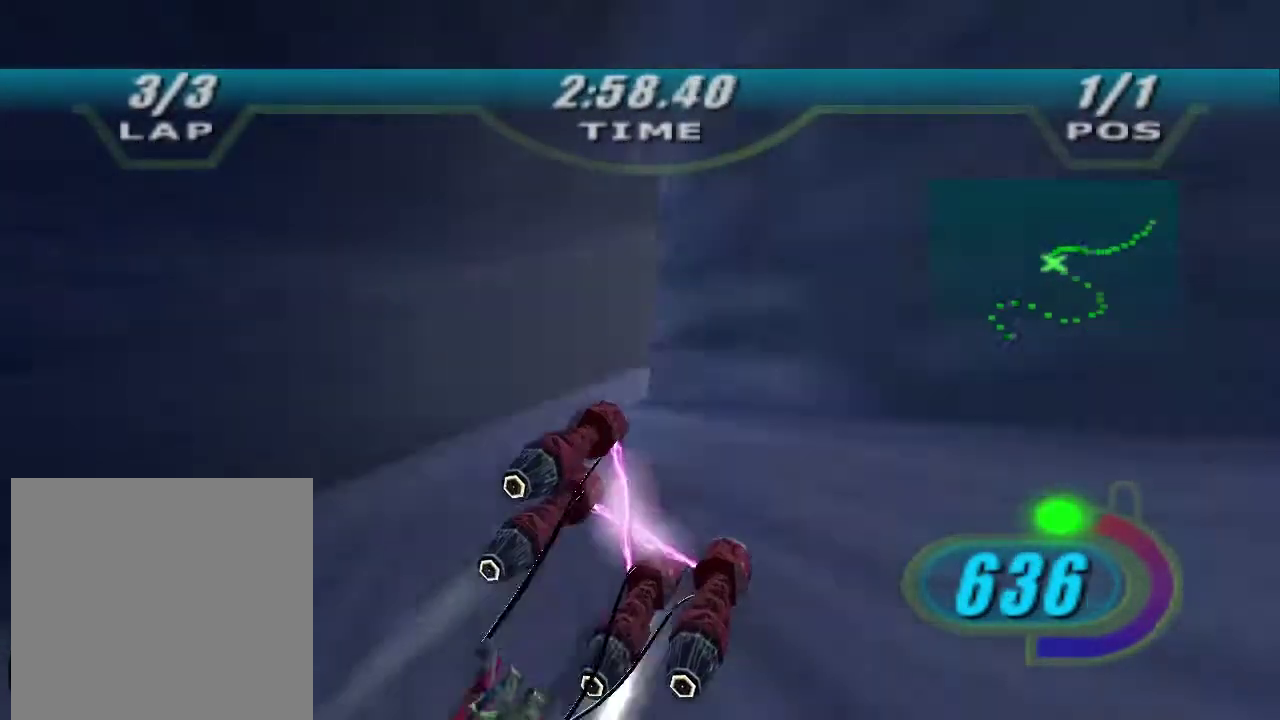
{"buttons": ["X", "R2"], "left_stick": "right", "right_stick": "center", "events": [[167, "L3", "up"], [167, "R2", "down"], [200, "L2", "up"], [433, "X", "down"]]}